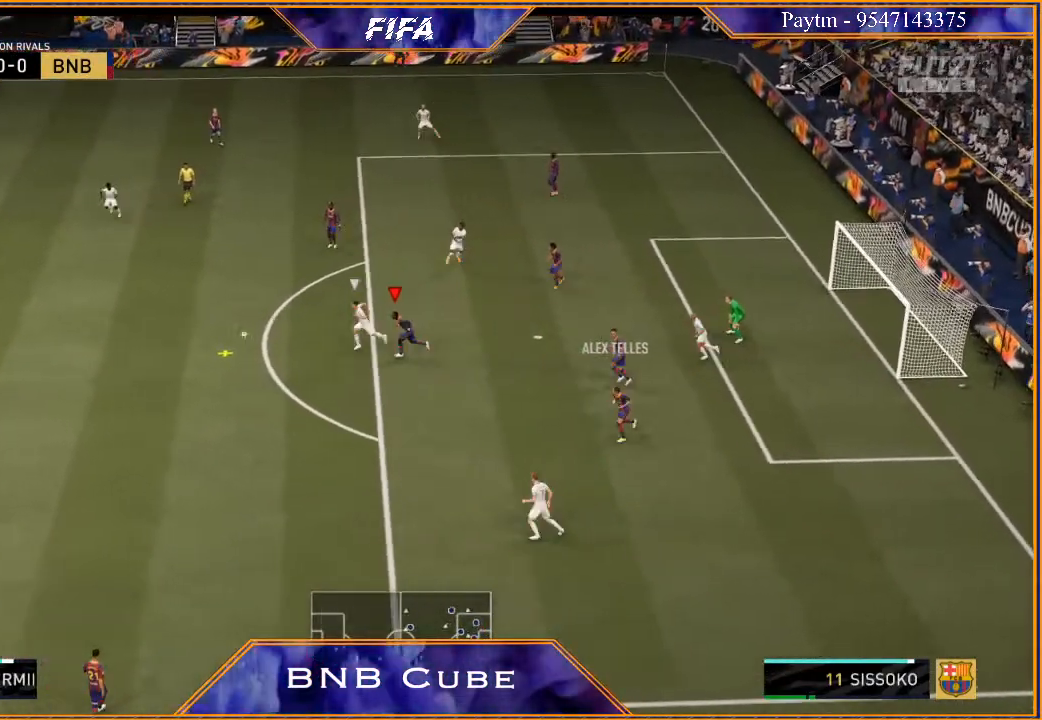
Gameplay with a controller (Xbox layout); each line is a JSON object with the inputs held at the frame after it. "events" lists button and stick changes between this image and that frame as [ms after this image, input, new state], when the widget could be followed in between.
{"buttons": ["R2"], "left_stick": "left", "right_stick": "center", "events": []}
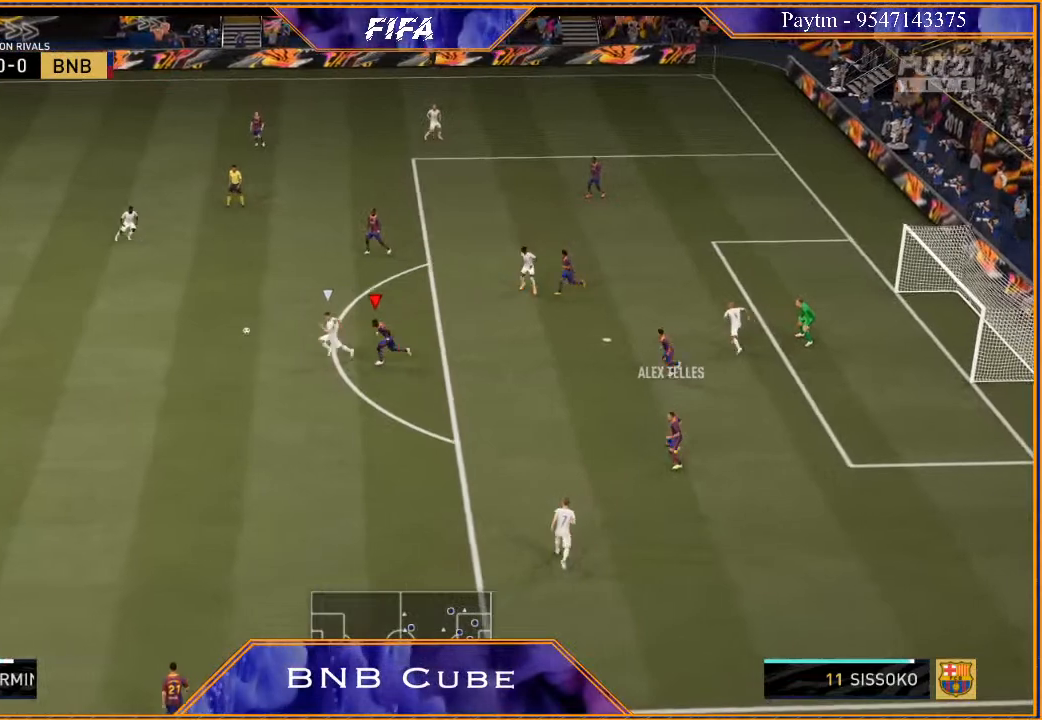
{"buttons": ["L2", "R2"], "left_stick": "left", "right_stick": "center", "events": [[167, "L2", "down"], [333, "B", "down"], [433, "B", "up"]]}
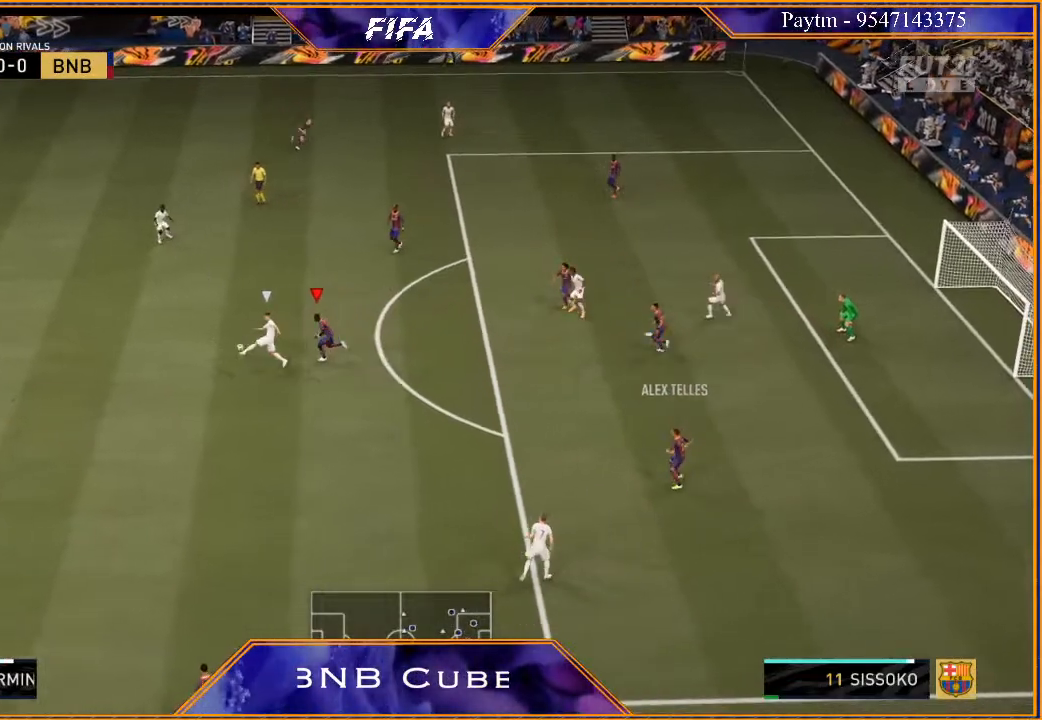
{"buttons": [], "left_stick": "up-right", "right_stick": "center", "events": [[367, "left_stick", "up"], [400, "L2", "up"], [433, "left_stick", "up-right"], [500, "R2", "up"]]}
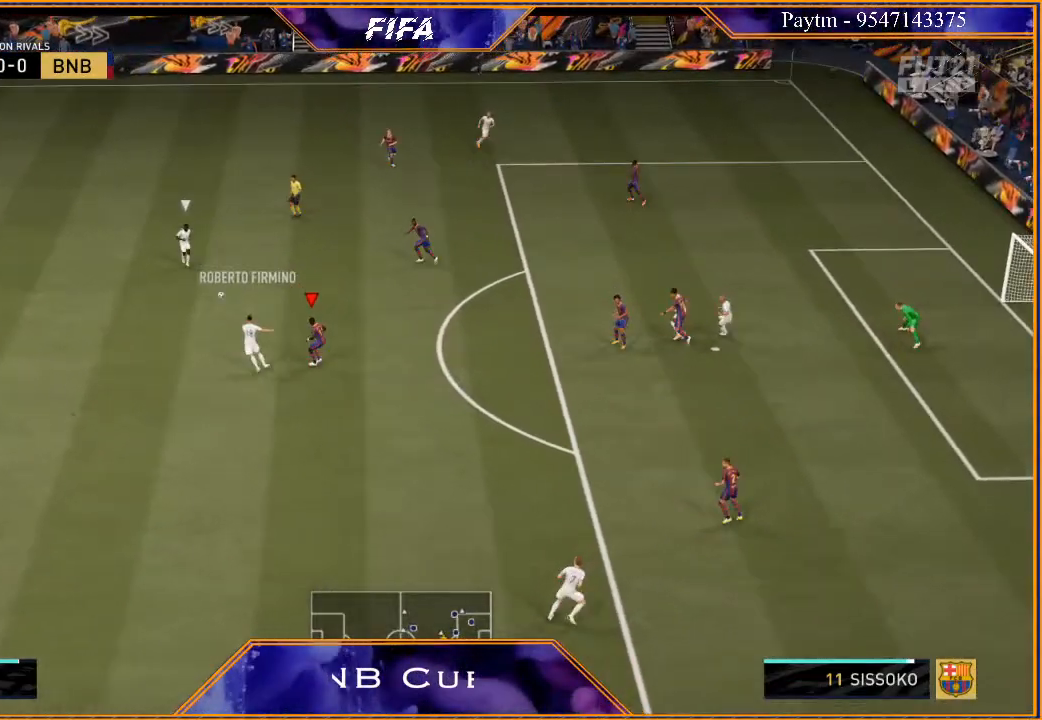
{"buttons": ["L2", "R2"], "left_stick": "down", "right_stick": "center", "events": [[33, "L1", "down"], [67, "left_stick", "right"], [200, "L1", "up"], [200, "left_stick", "down-right"], [300, "left_stick", "down"], [367, "R2", "down"], [433, "L2", "down"]]}
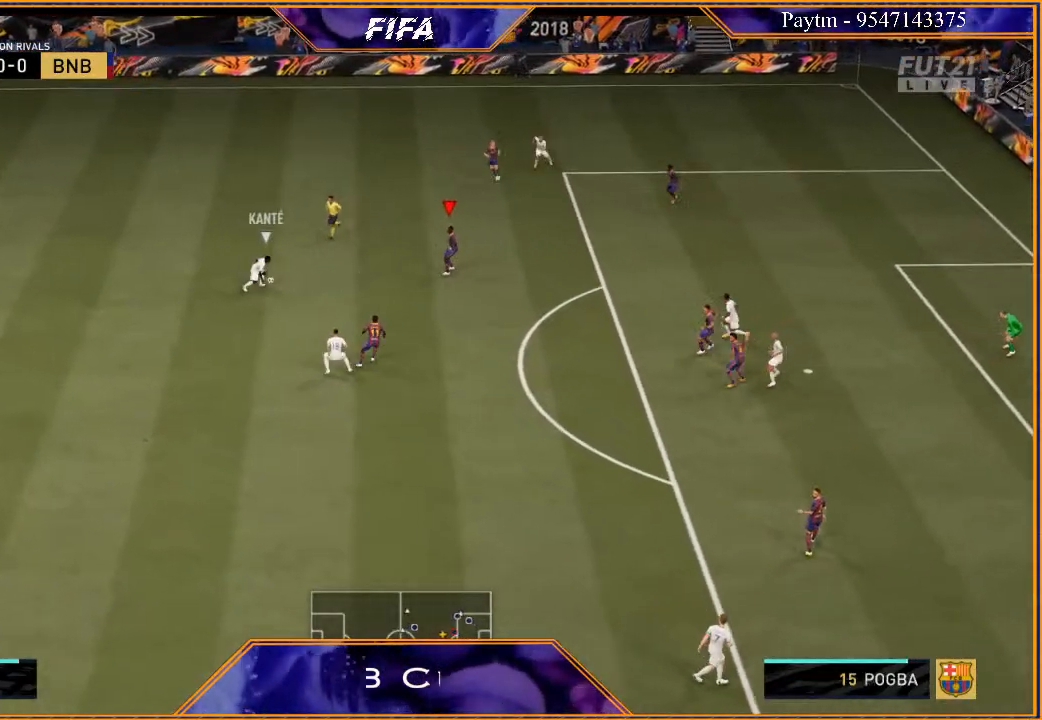
{"buttons": ["L2", "R2"], "left_stick": "left", "right_stick": "center", "events": [[67, "left_stick", "down-left"], [233, "left_stick", "left"], [367, "B", "down"], [500, "B", "up"]]}
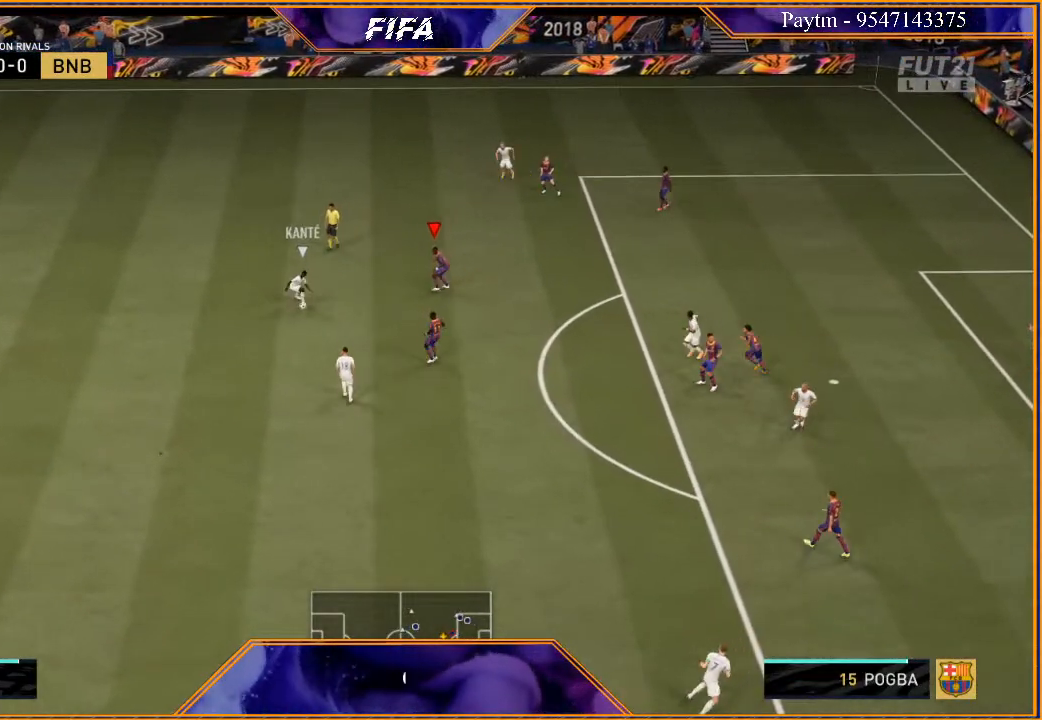
{"buttons": ["L1", "R2"], "left_stick": "down", "right_stick": "center", "events": [[67, "left_stick", "down-left"], [367, "L2", "up"], [367, "left_stick", "down"], [500, "L1", "down"]]}
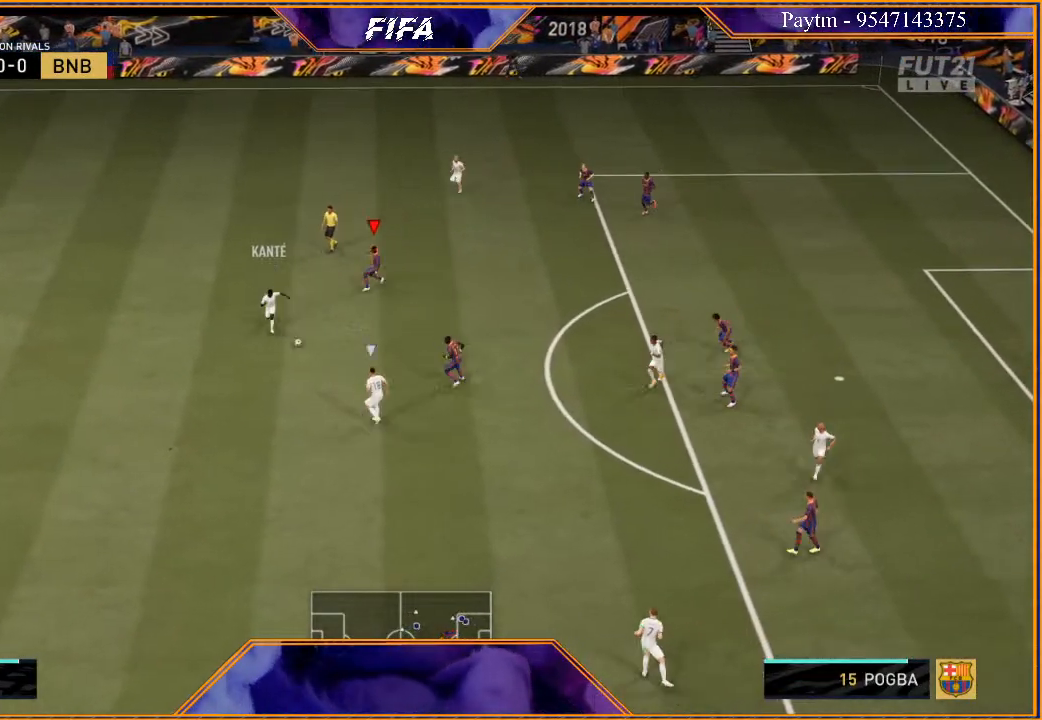
{"buttons": ["L2", "R2"], "left_stick": "down", "right_stick": "center", "events": [[33, "R2", "up"], [167, "L1", "up"], [333, "L2", "down"], [400, "R2", "down"]]}
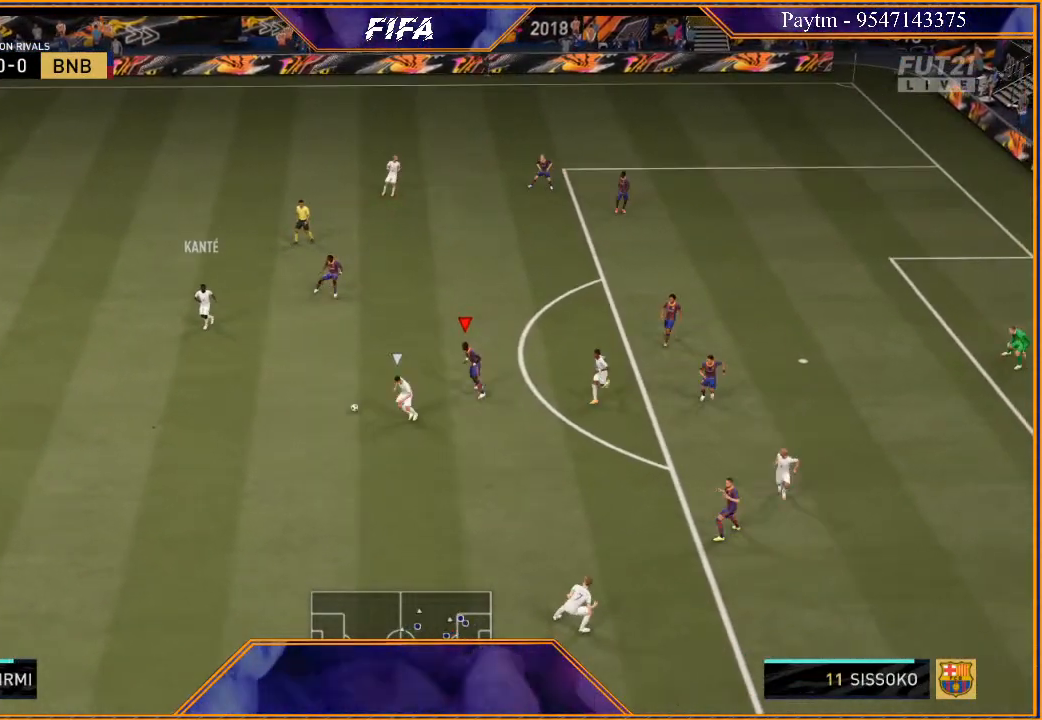
{"buttons": ["L2", "R2"], "left_stick": "left", "right_stick": "center", "events": [[500, "left_stick", "left"]]}
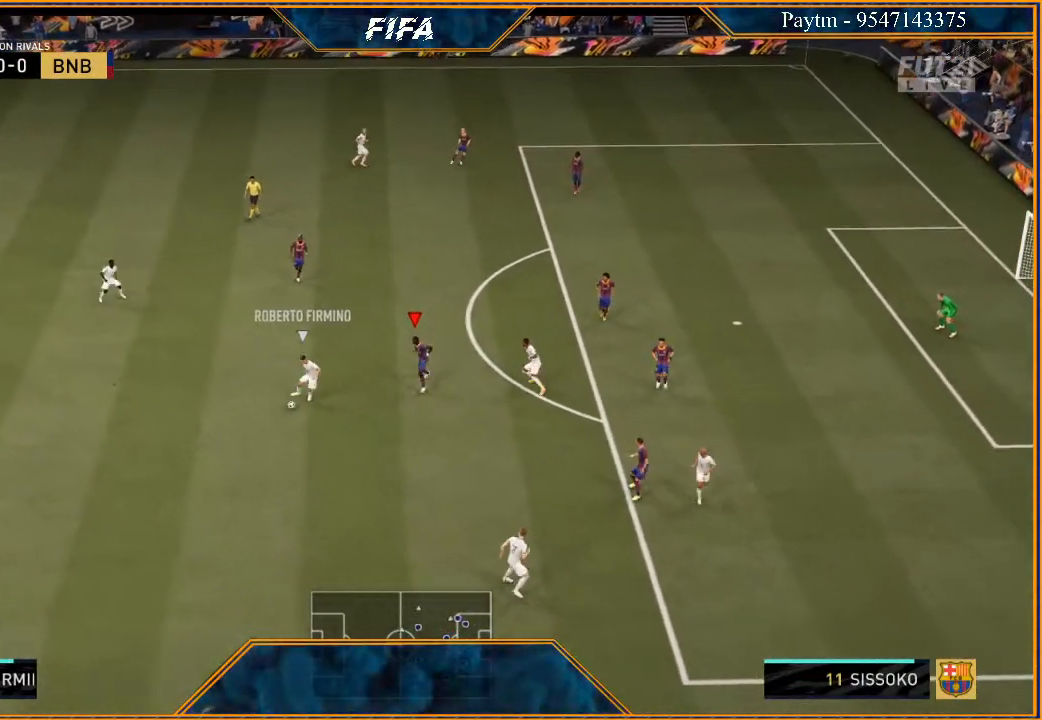
{"buttons": ["L2", "R2"], "left_stick": "down", "right_stick": "center", "events": [[67, "B", "down"], [100, "B", "up"], [467, "left_stick", "down"]]}
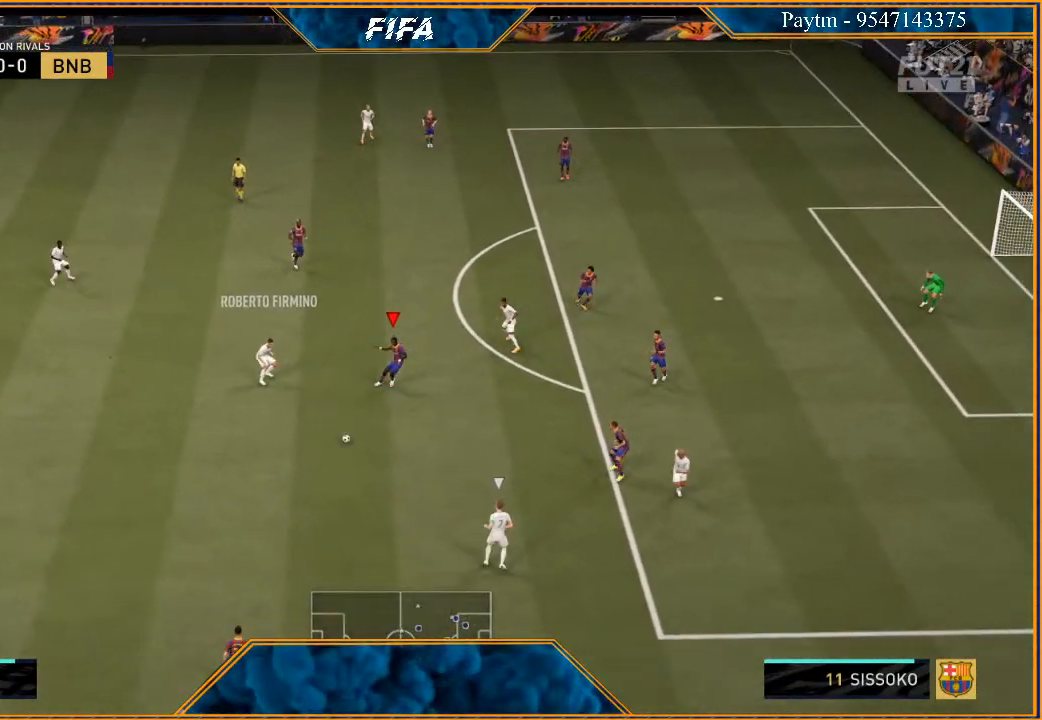
{"buttons": ["L2", "R2"], "left_stick": "up-left", "right_stick": "center", "events": [[33, "L2", "up"], [100, "L1", "down"], [100, "left_stick", "up-right"], [267, "L1", "up"], [267, "left_stick", "up"], [400, "left_stick", "up-left"], [467, "L2", "down"]]}
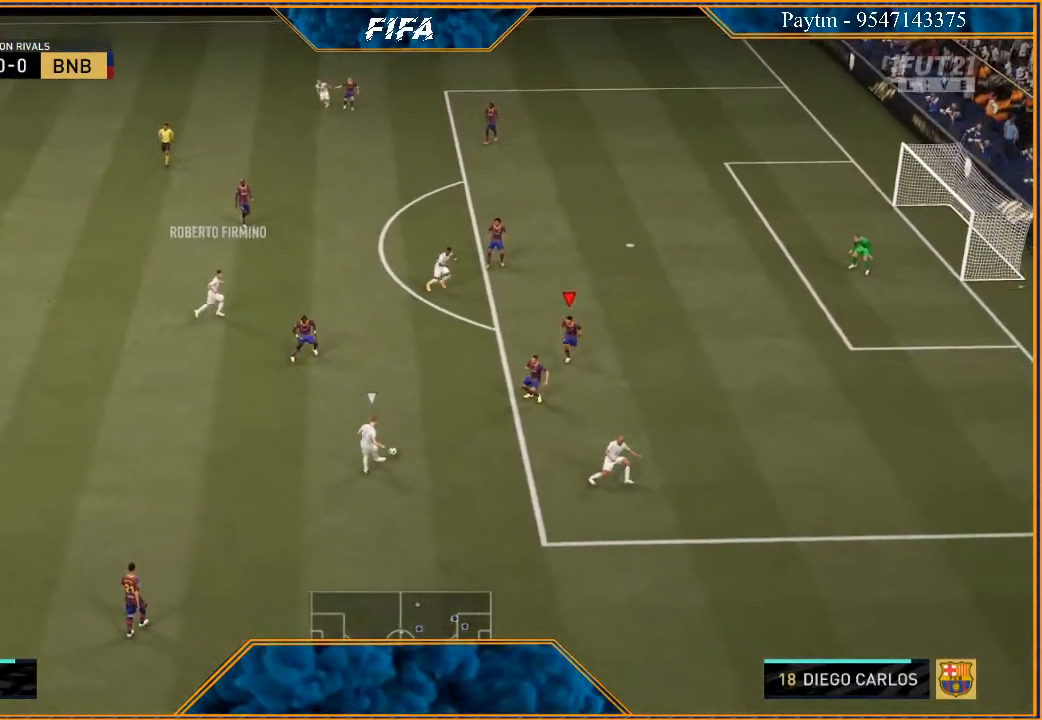
{"buttons": ["L2", "R2"], "left_stick": "up-left", "right_stick": "center", "events": [[33, "left_stick", "left"], [433, "left_stick", "up-left"]]}
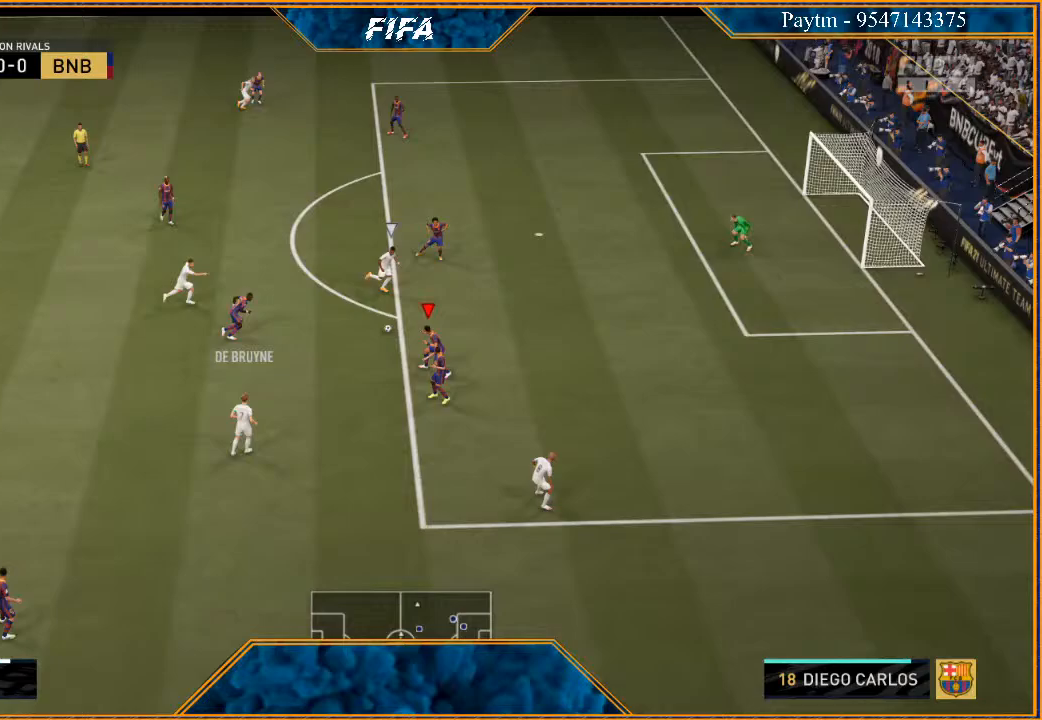
{"buttons": ["R2"], "left_stick": "down-right", "right_stick": "center", "events": [[100, "L2", "up"], [100, "left_stick", "right"], [233, "L1", "down"], [300, "left_stick", "down-right"], [400, "L1", "up"]]}
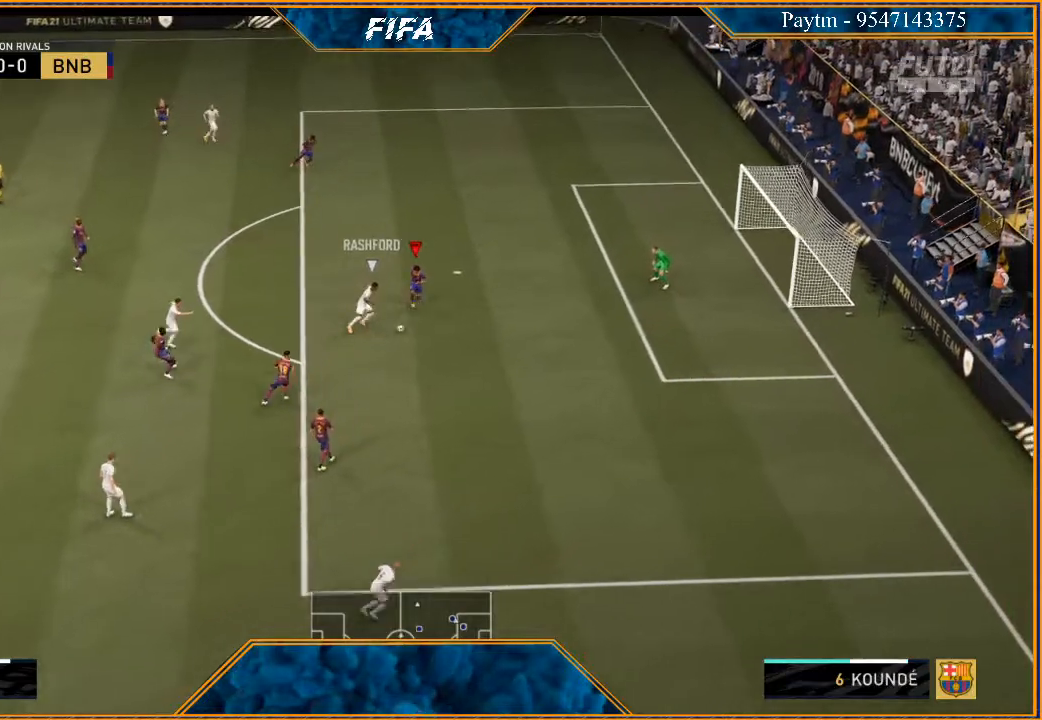
{"buttons": ["A"], "left_stick": "down", "right_stick": "center", "events": [[133, "L2", "down"], [167, "left_stick", "down"], [333, "R2", "up"], [467, "A", "down"], [467, "L2", "up"]]}
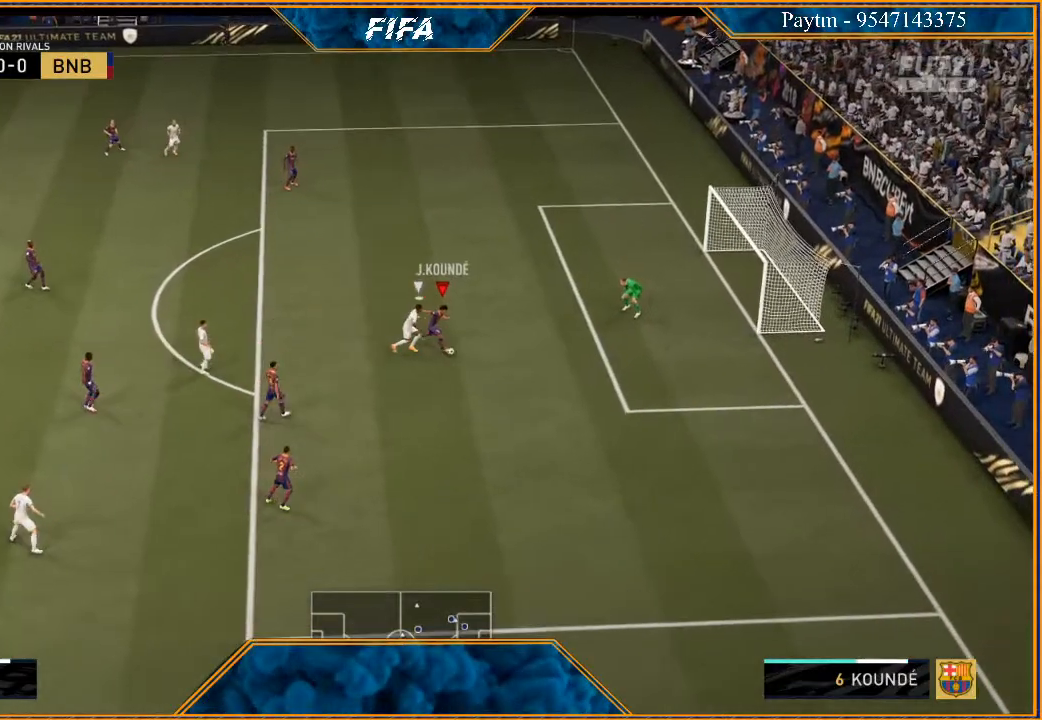
{"buttons": [], "left_stick": "down-left", "right_stick": "center", "events": [[67, "A", "up"], [100, "left_stick", "down-left"]]}
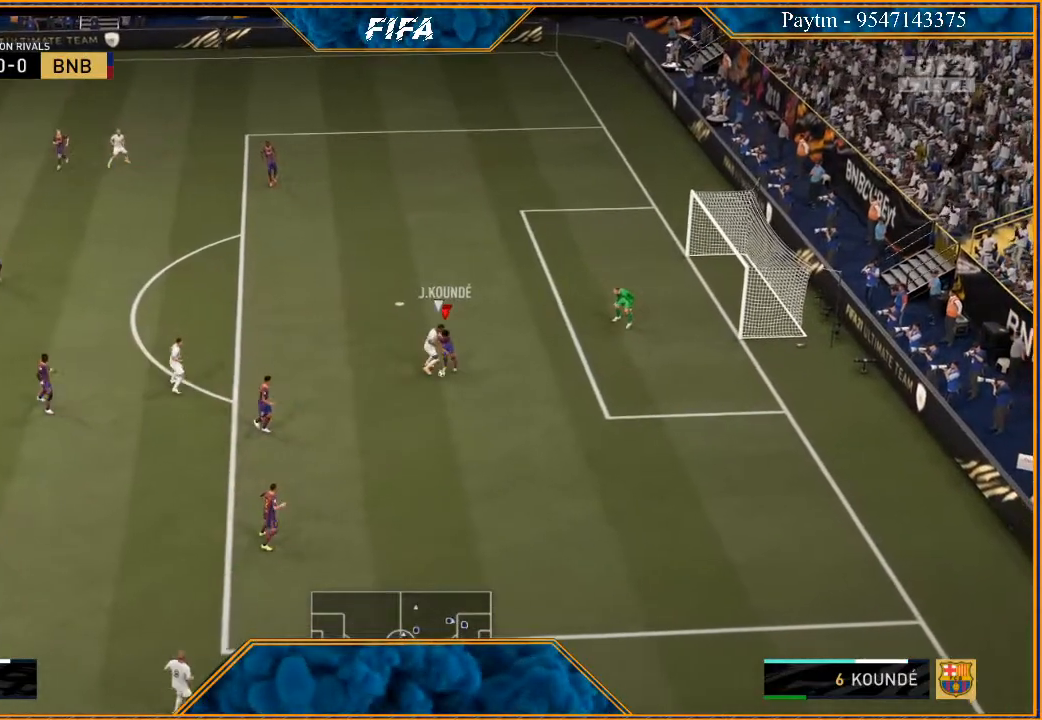
{"buttons": [], "left_stick": "down-left", "right_stick": "center", "events": []}
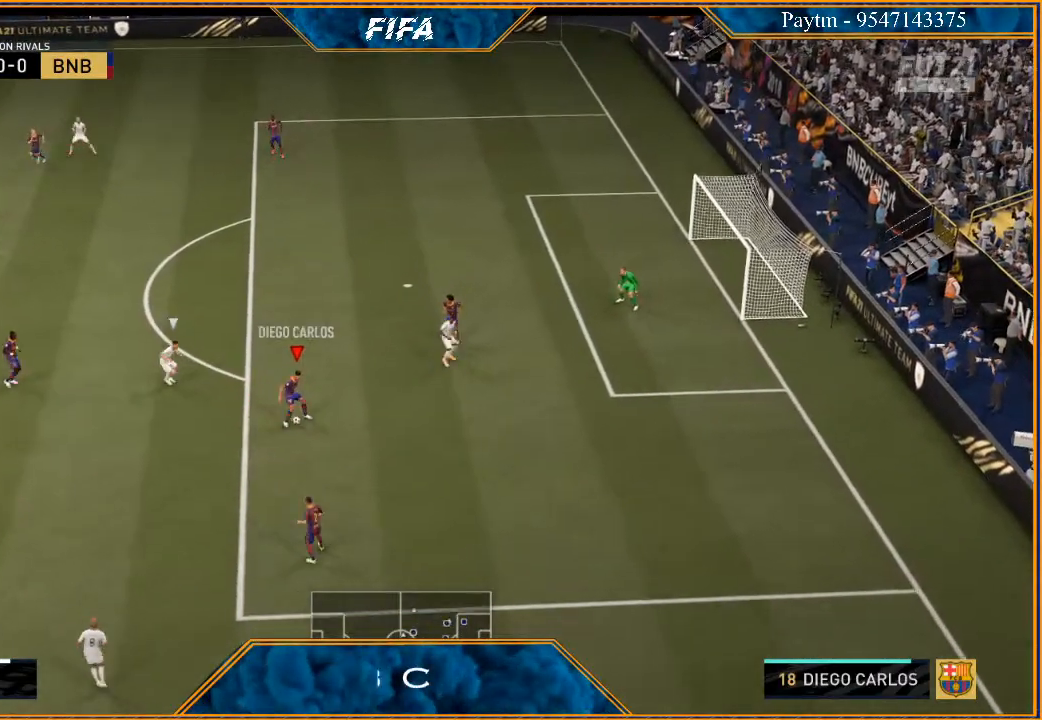
{"buttons": [], "left_stick": "up-left", "right_stick": "center", "events": [[167, "Y", "down"], [300, "Y", "up"], [300, "left_stick", "up-left"]]}
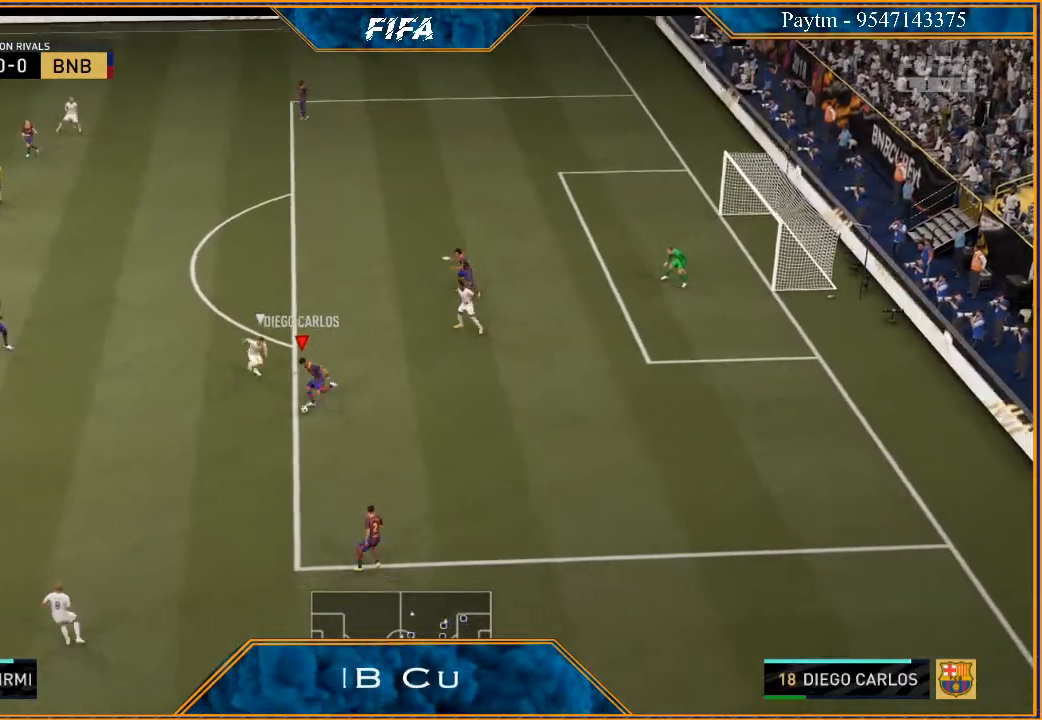
{"buttons": ["R2"], "left_stick": "up-left", "right_stick": "center", "events": [[300, "R2", "down"]]}
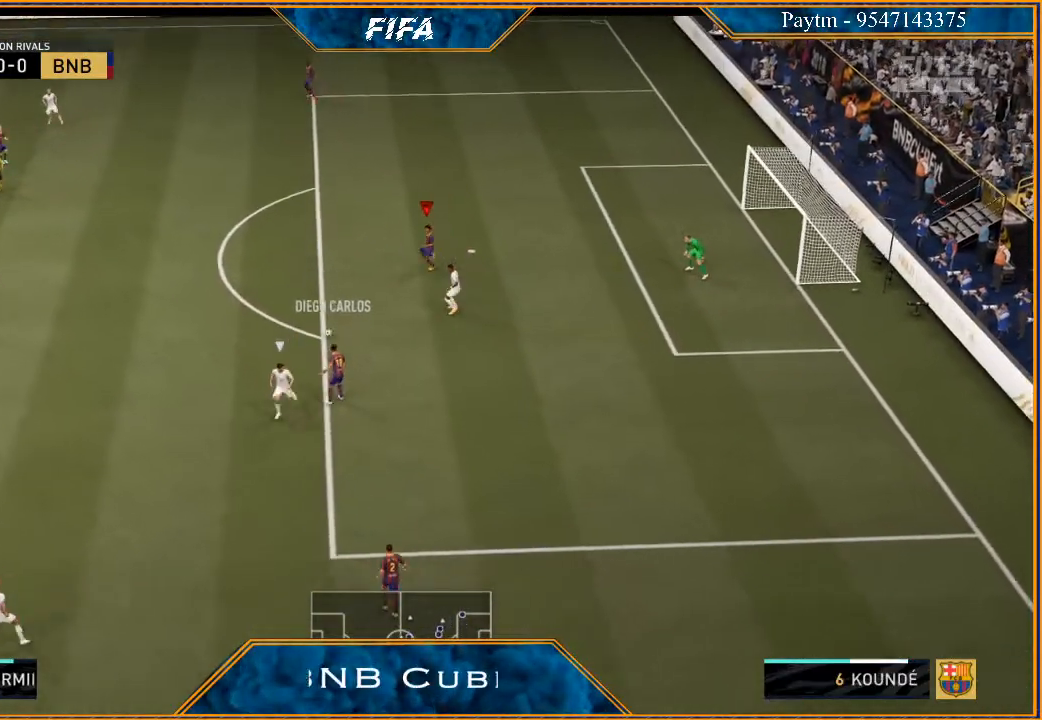
{"buttons": [], "left_stick": "left", "right_stick": "center", "events": [[133, "left_stick", "left"], [233, "R2", "up"], [300, "A", "down"], [400, "A", "up"]]}
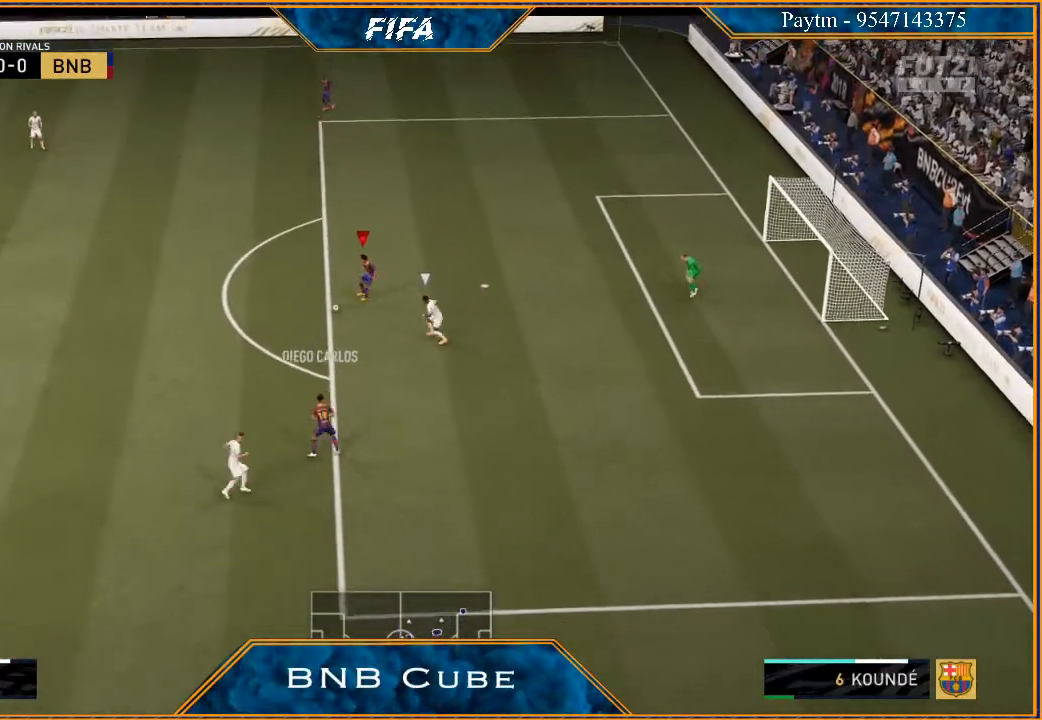
{"buttons": [], "left_stick": "up-left", "right_stick": "center", "events": [[100, "left_stick", "center"], [333, "left_stick", "up-left"]]}
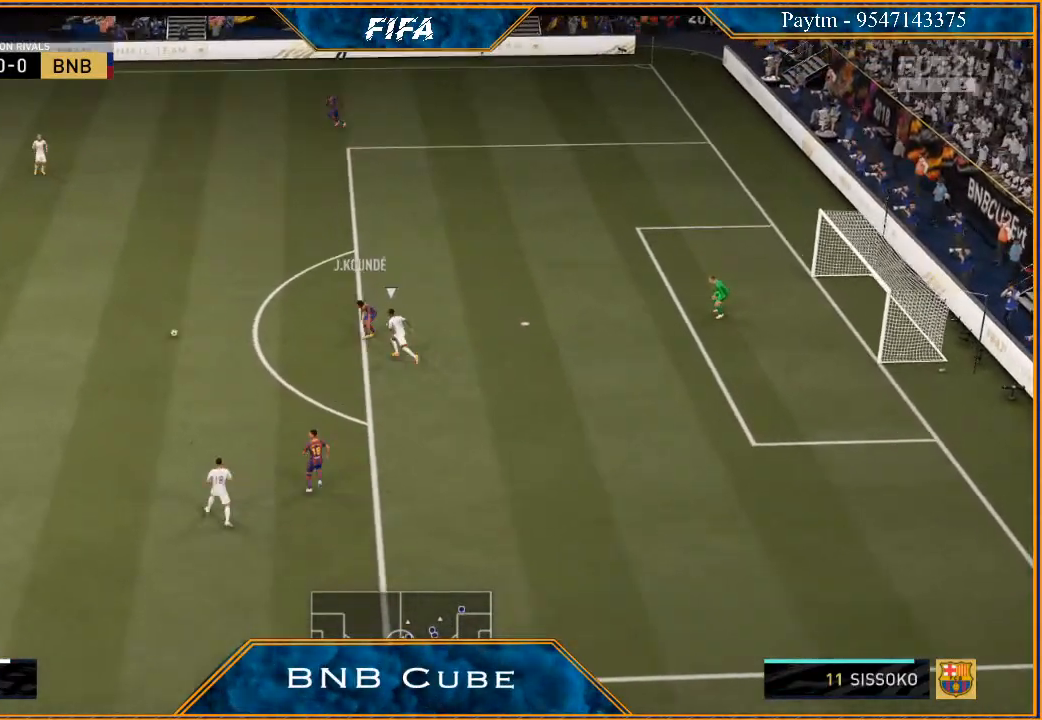
{"buttons": ["R2"], "left_stick": "left", "right_stick": "center", "events": [[167, "left_stick", "left"], [267, "A", "down"], [333, "A", "up"], [467, "R2", "down"]]}
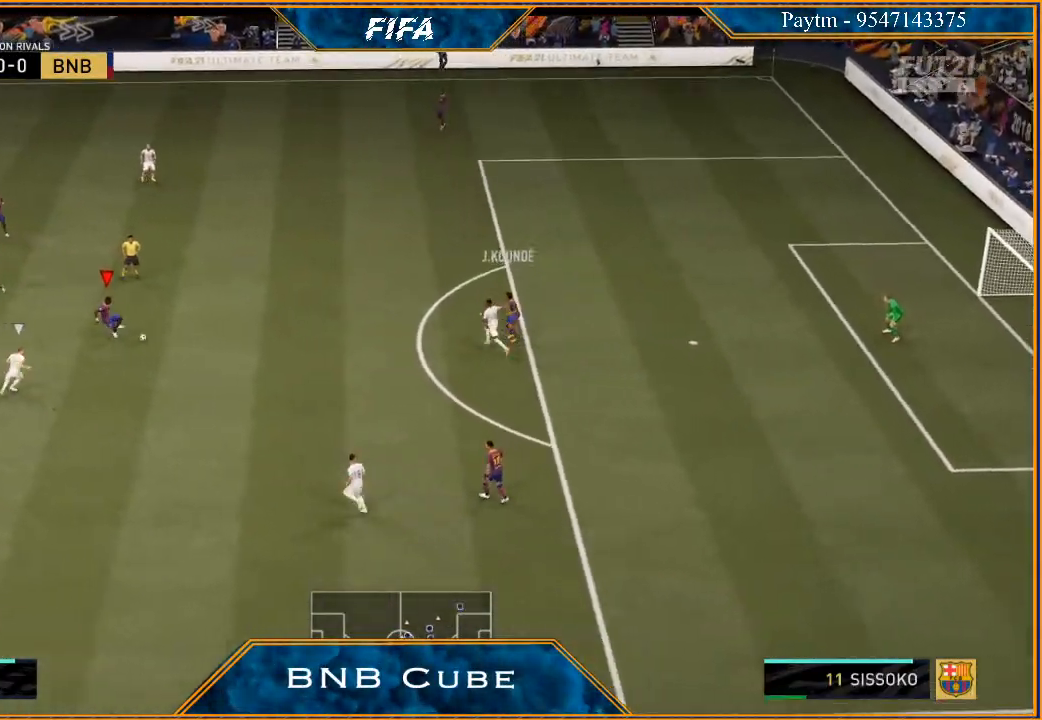
{"buttons": [], "left_stick": "left", "right_stick": "center", "events": [[367, "R2", "up"]]}
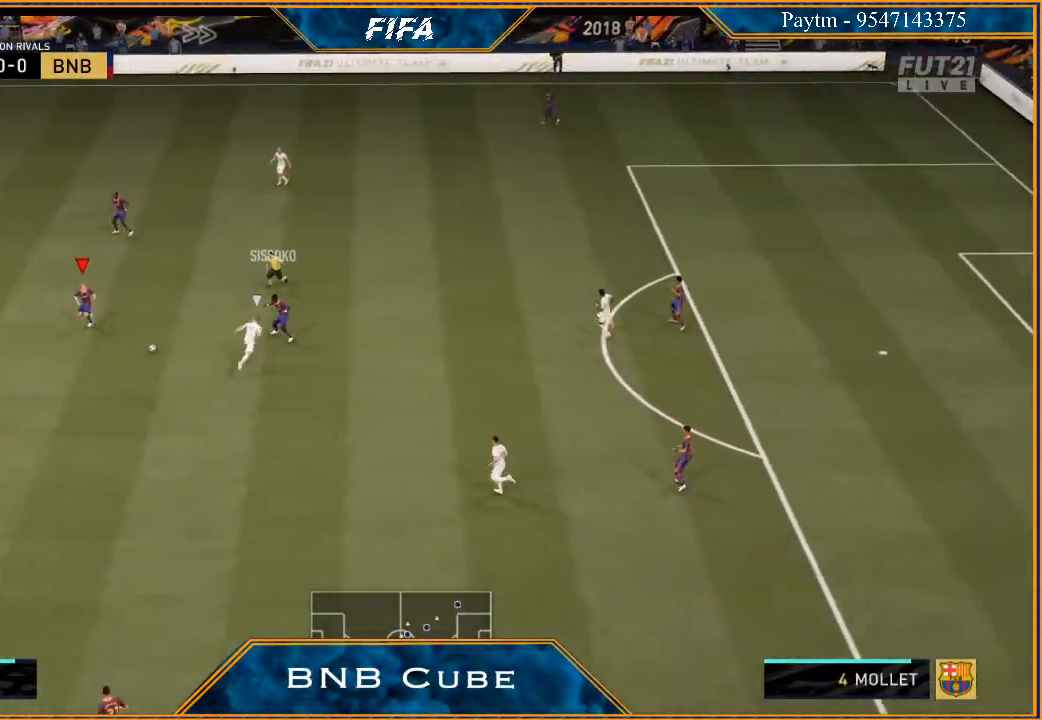
{"buttons": [], "left_stick": "up", "right_stick": "center", "events": [[67, "left_stick", "up-left"], [367, "left_stick", "up"], [467, "A", "down"], [500, "A", "up"]]}
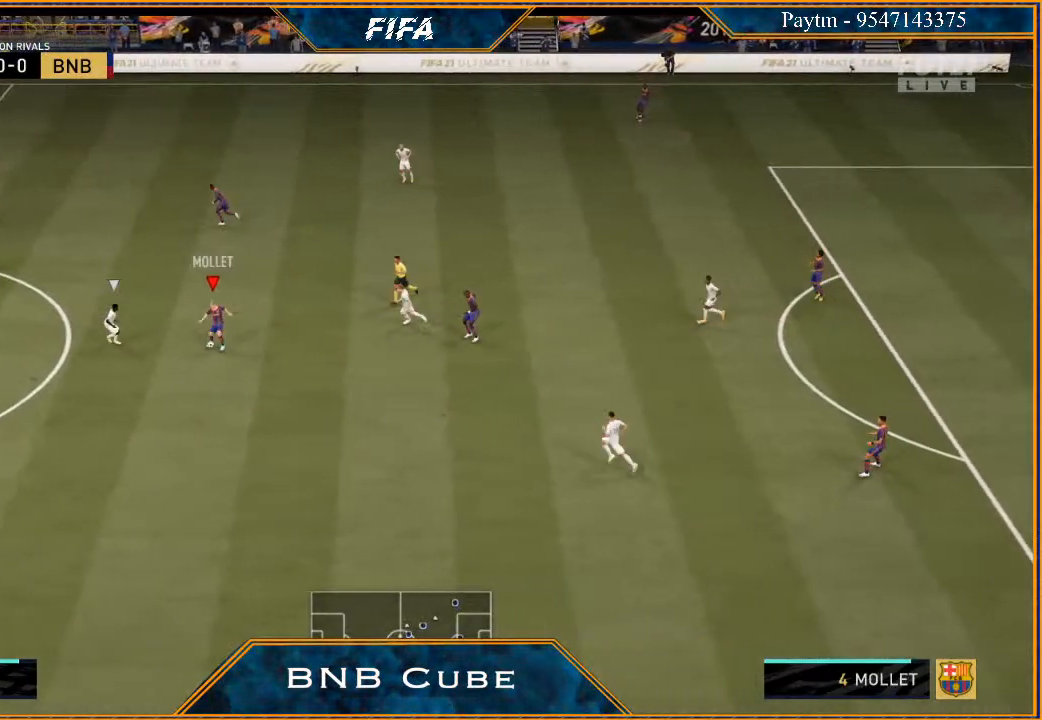
{"buttons": ["R2"], "left_stick": "up-left", "right_stick": "center", "events": [[167, "R2", "down"], [267, "left_stick", "up-left"]]}
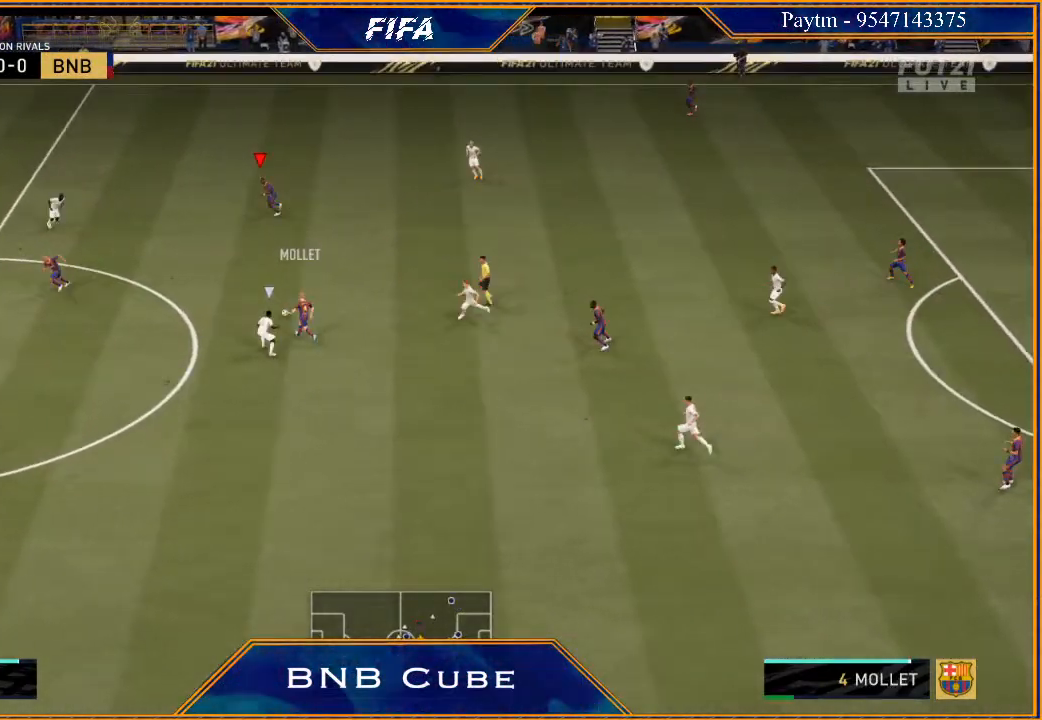
{"buttons": [], "left_stick": "down", "right_stick": "center", "events": [[133, "R2", "up"], [133, "left_stick", "center"], [233, "left_stick", "down"], [333, "A", "down"], [400, "A", "up"]]}
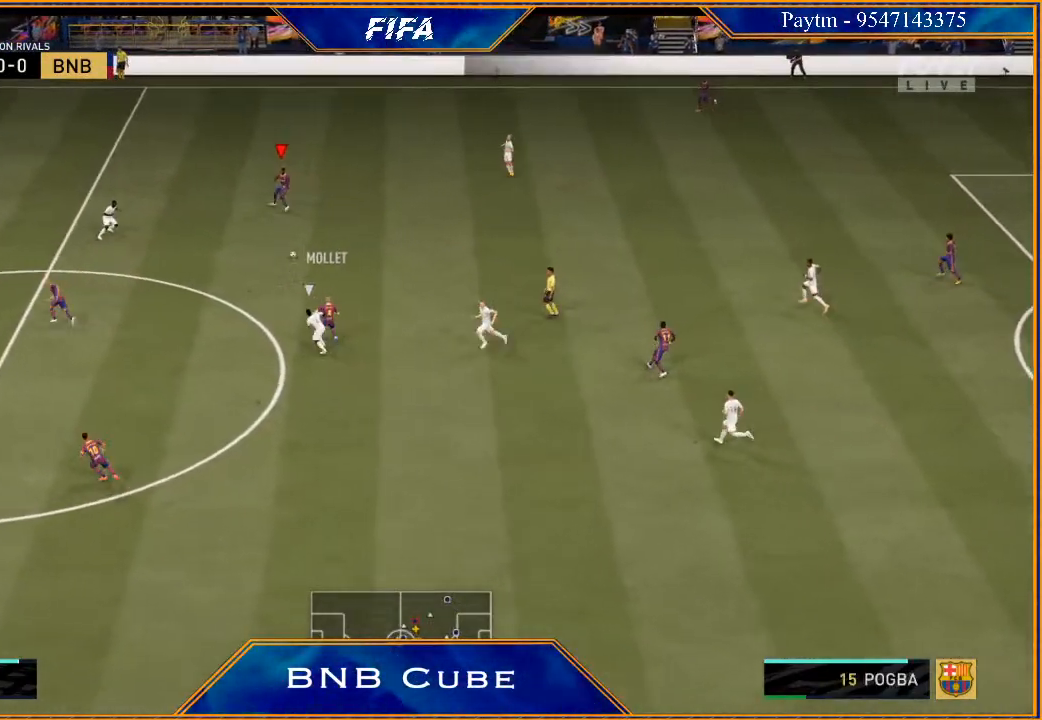
{"buttons": ["R2"], "left_stick": "down", "right_stick": "center", "events": [[33, "R2", "down"]]}
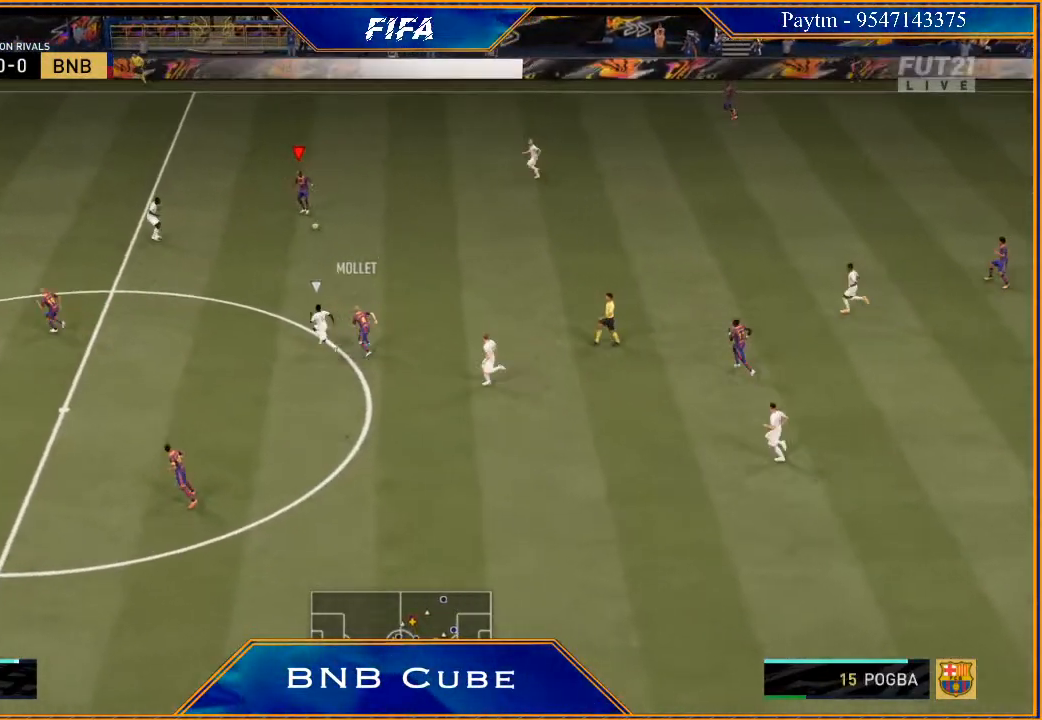
{"buttons": ["R2"], "left_stick": "down", "right_stick": "center", "events": []}
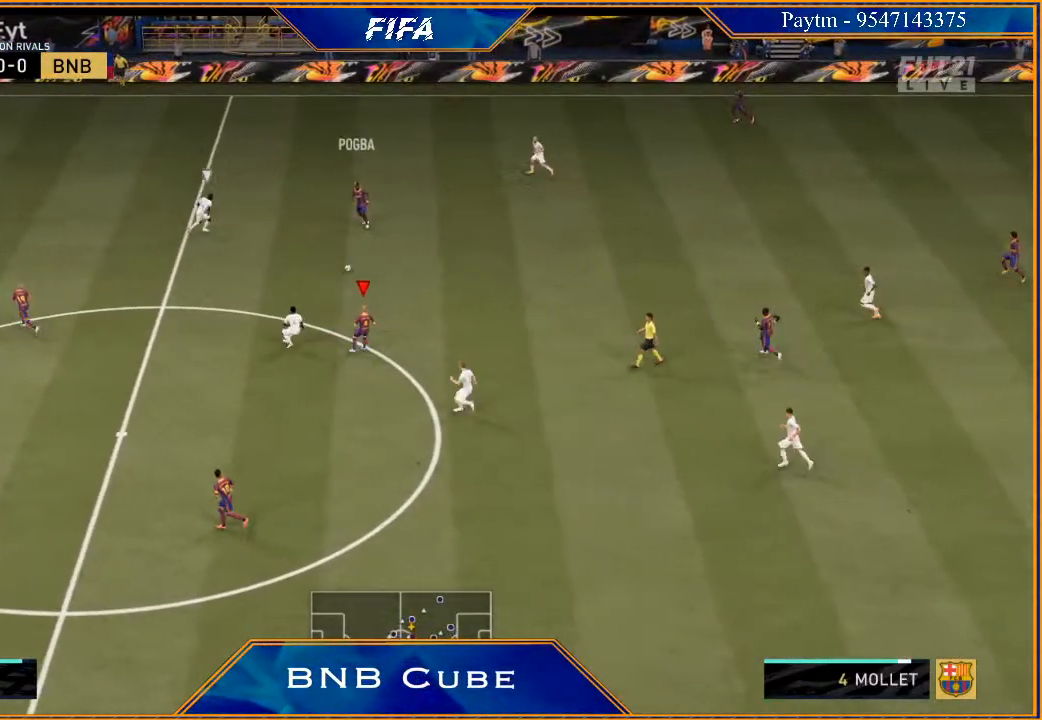
{"buttons": [], "left_stick": "down", "right_stick": "center", "events": [[133, "left_stick", "right"], [167, "R2", "up"], [267, "left_stick", "down"]]}
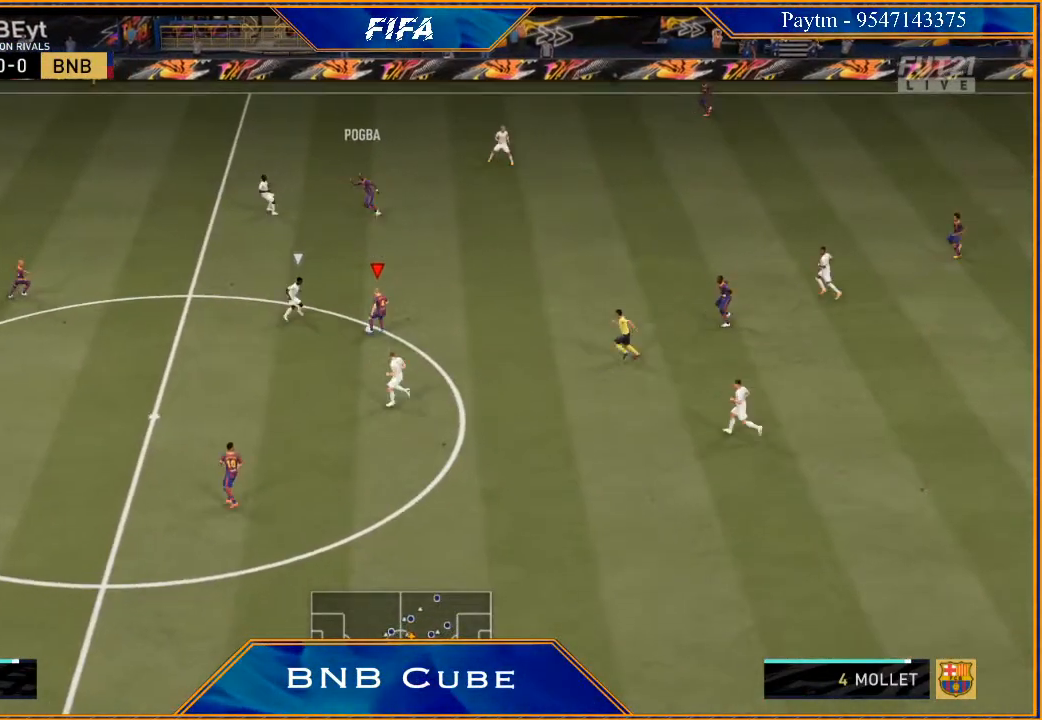
{"buttons": ["R2"], "left_stick": "left", "right_stick": "center", "events": [[33, "A", "down"], [67, "A", "up"], [133, "left_stick", "down-left"], [233, "R2", "down"], [433, "left_stick", "left"]]}
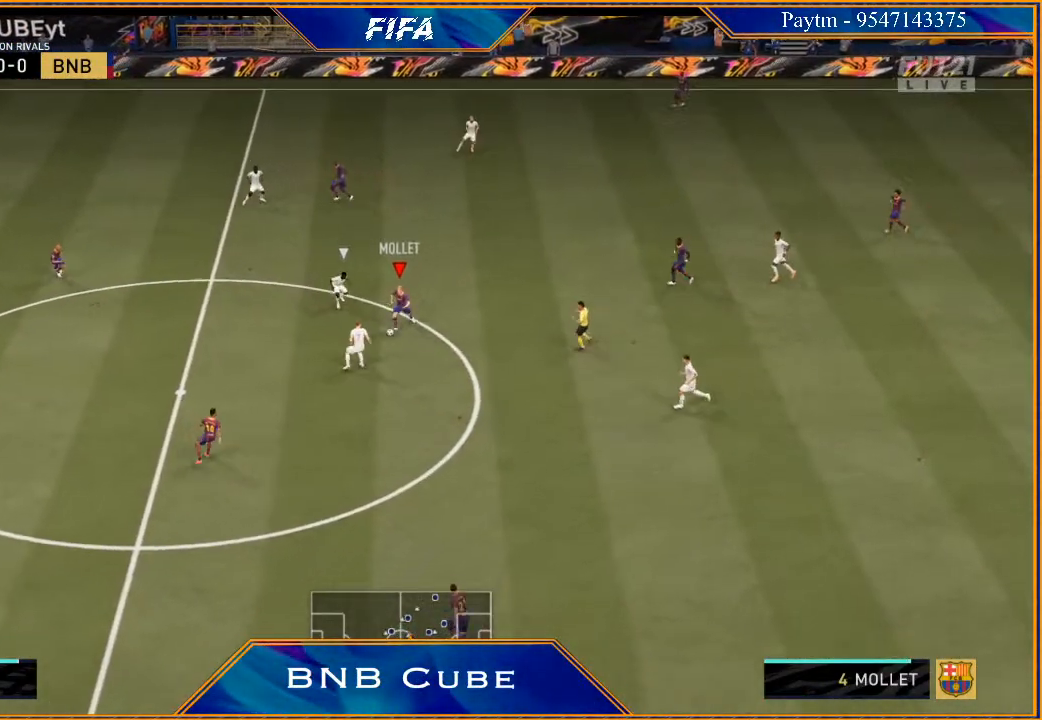
{"buttons": [], "left_stick": "up-left", "right_stick": "center", "events": [[433, "left_stick", "up-left"], [500, "R2", "up"]]}
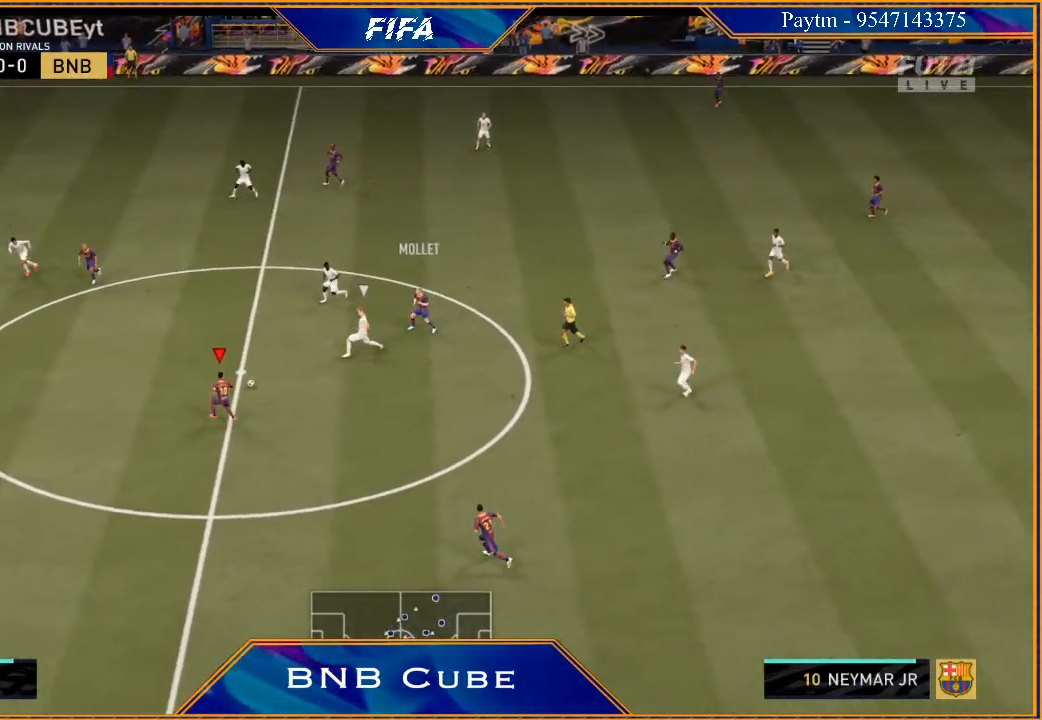
{"buttons": ["R2"], "left_stick": "up-left", "right_stick": "center", "events": [[33, "A", "down"], [133, "A", "up"], [433, "R2", "down"]]}
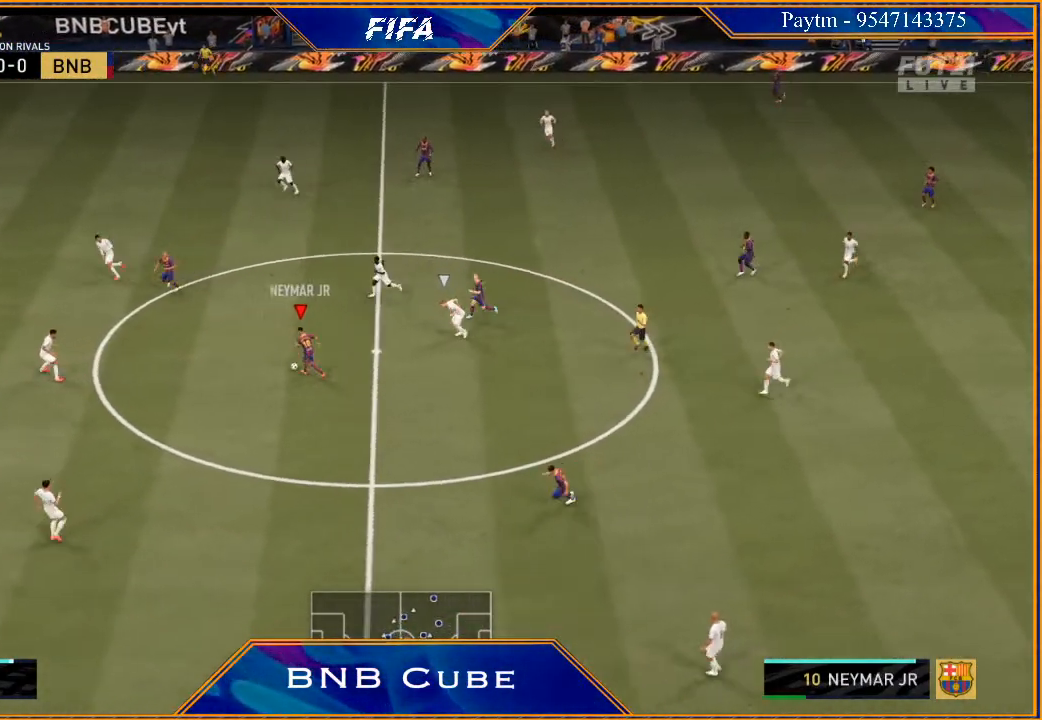
{"buttons": [], "left_stick": "right", "right_stick": "center", "events": [[133, "R2", "up"], [167, "left_stick", "up"], [267, "left_stick", "up-right"], [400, "left_stick", "right"]]}